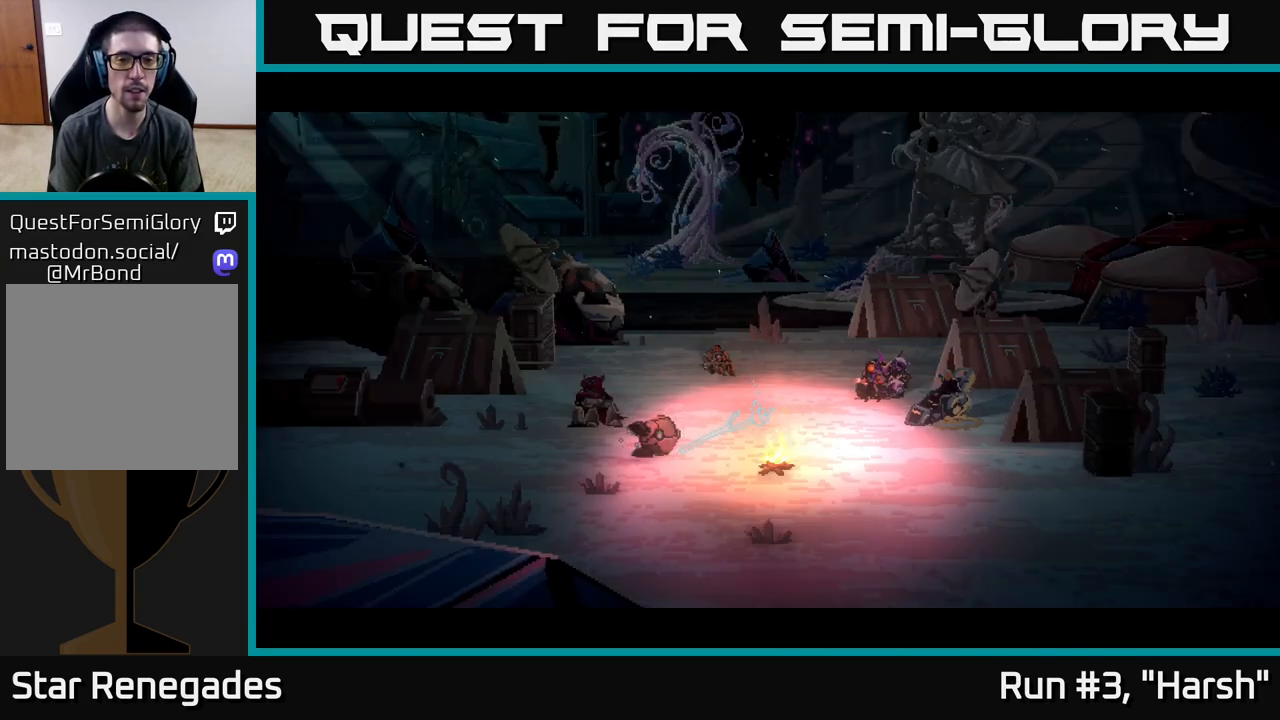
Gameplay with a controller (Xbox layout); each line is a JSON object with the inputs held at the frame after it. "events" lists button and stick changes between this image and that frame as [ms after this image, input, new state], when the widget could be followed in between.
{"buttons": [], "left_stick": "center", "right_stick": "center", "events": []}
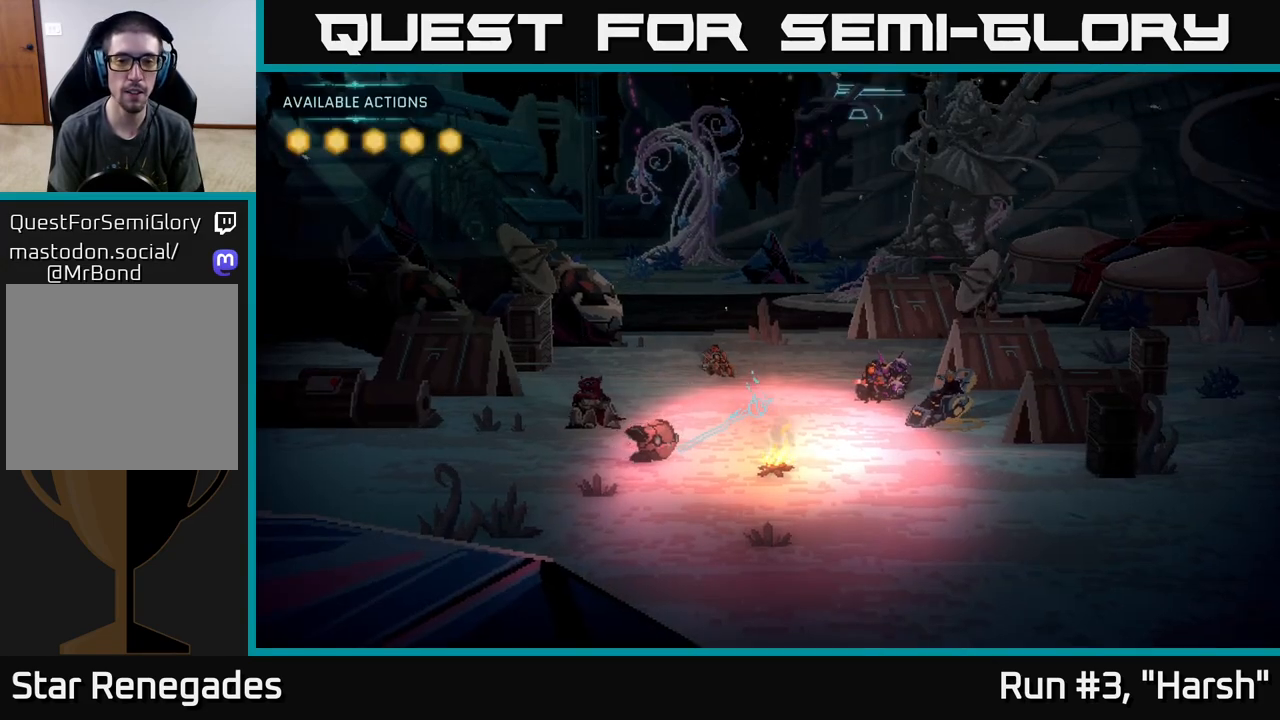
{"buttons": [], "left_stick": "center", "right_stick": "center", "events": []}
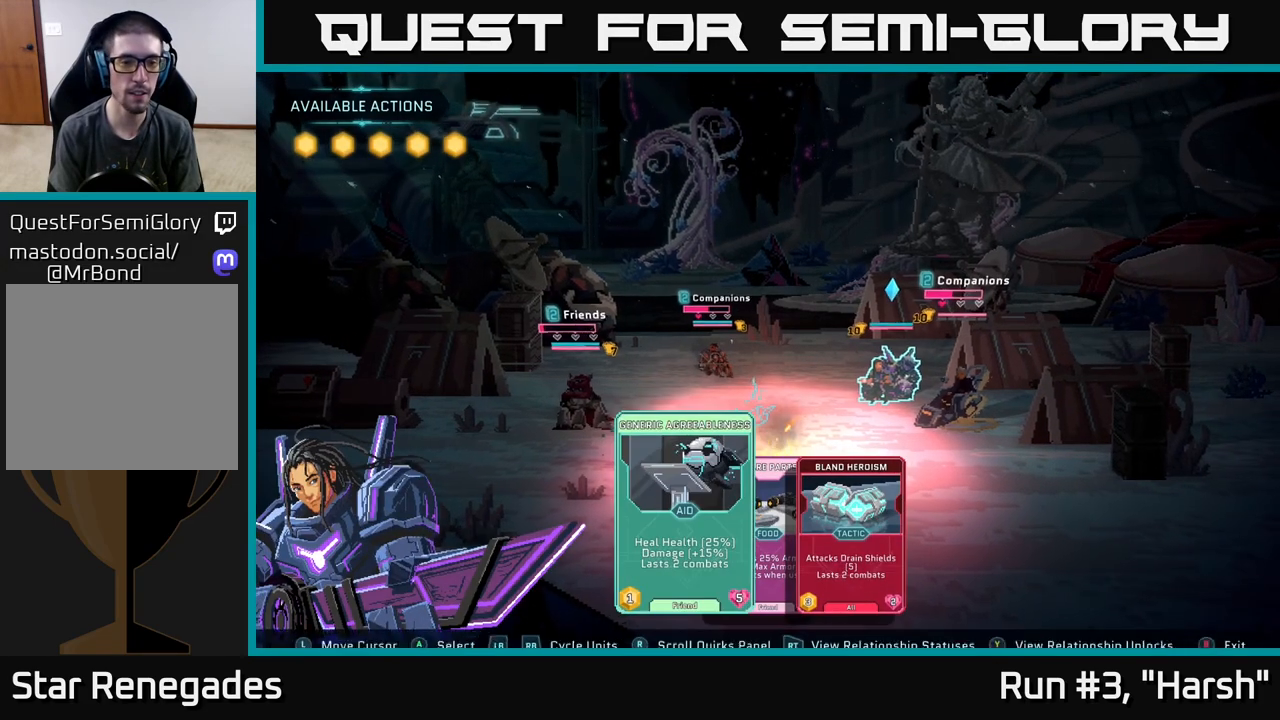
{"buttons": ["R1"], "left_stick": "center", "right_stick": "center", "events": [[417, "R1", "down"]]}
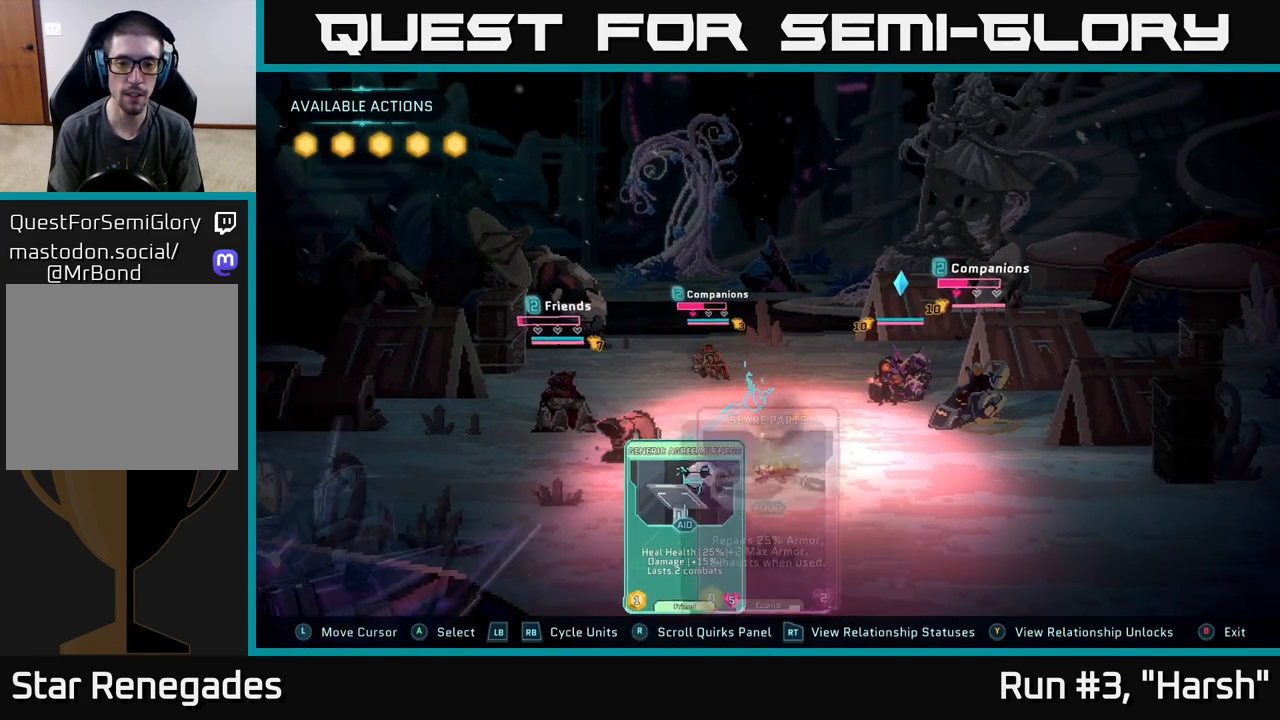
{"buttons": [], "left_stick": "center", "right_stick": "center", "events": [[50, "R1", "up"]]}
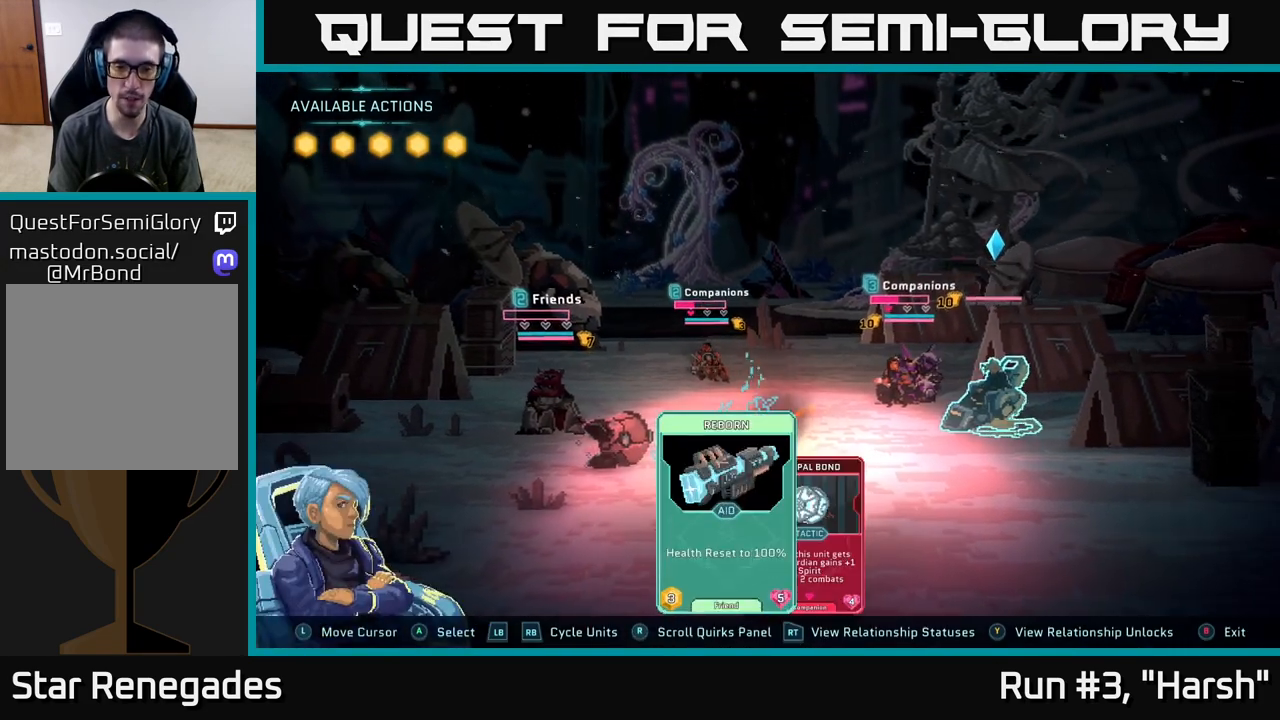
{"buttons": [], "left_stick": "center", "right_stick": "center", "events": [[233, "R1", "down"], [333, "R1", "up"]]}
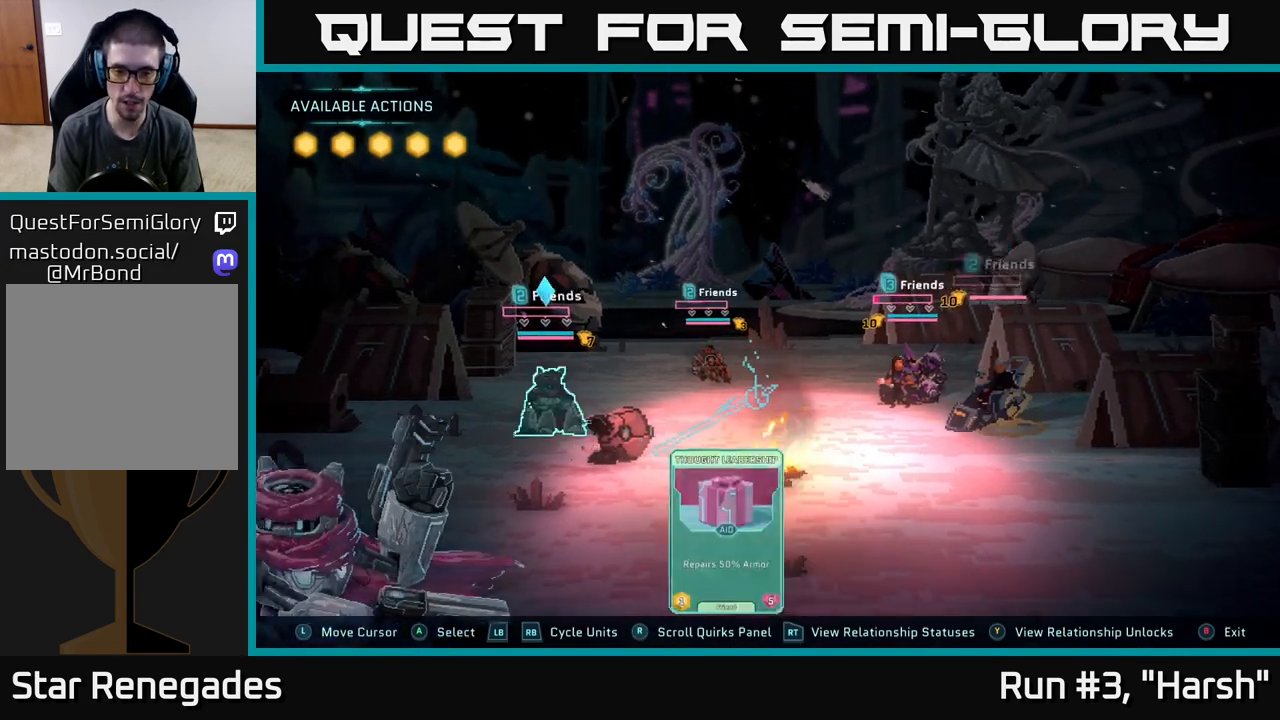
{"buttons": ["R1"], "left_stick": "center", "right_stick": "center", "events": [[450, "R1", "down"]]}
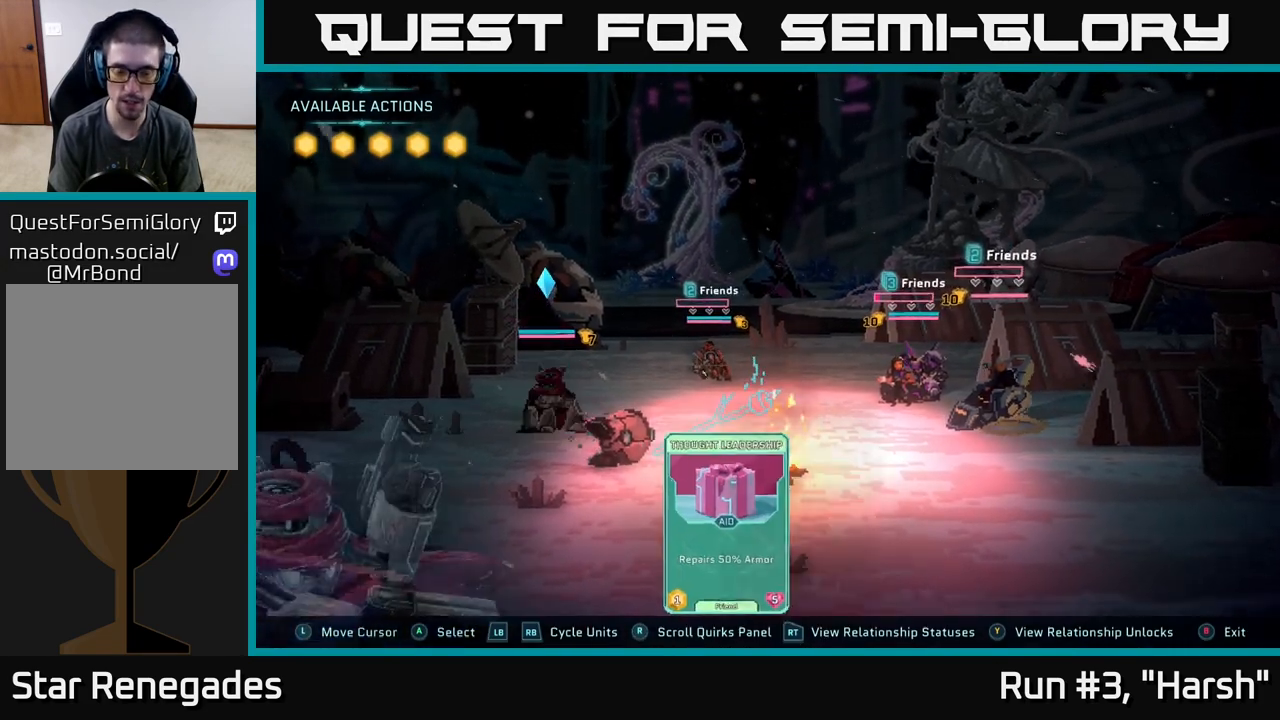
{"buttons": [], "left_stick": "center", "right_stick": "center", "events": [[133, "R1", "up"]]}
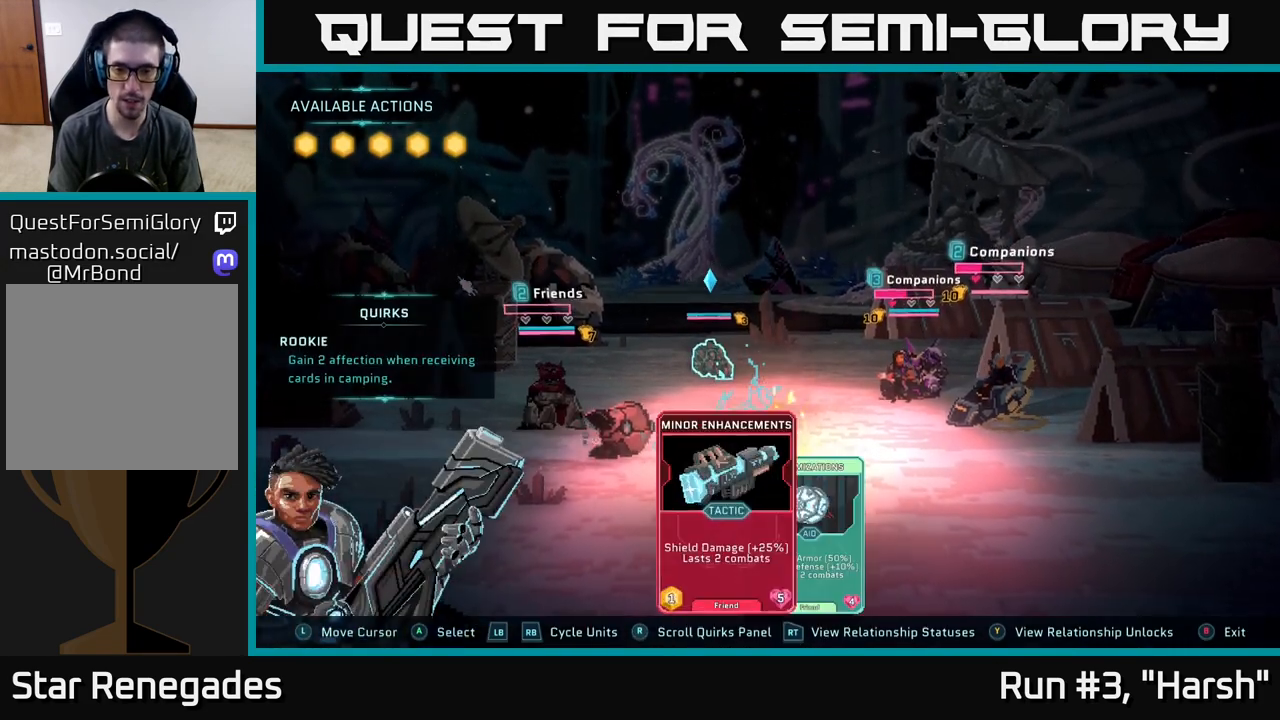
{"buttons": [], "left_stick": "center", "right_stick": "center", "events": [[183, "R1", "down"], [400, "R1", "up"]]}
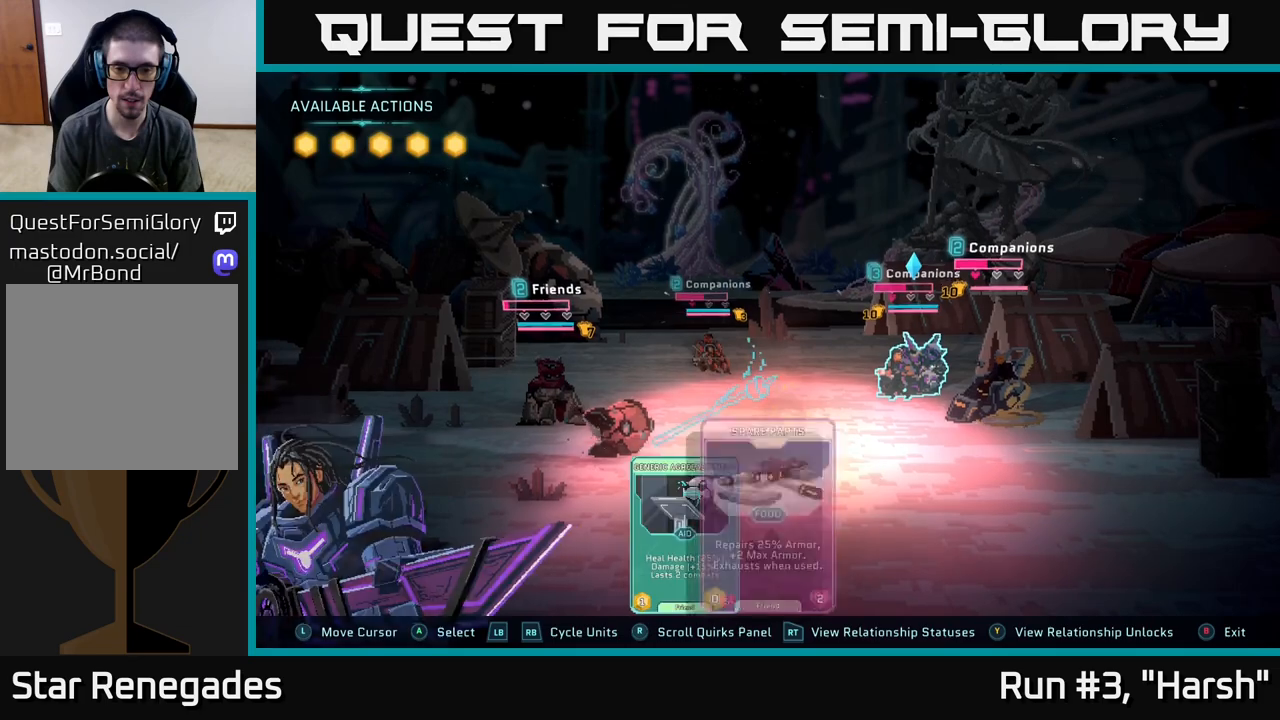
{"buttons": [], "left_stick": "center", "right_stick": "center", "events": []}
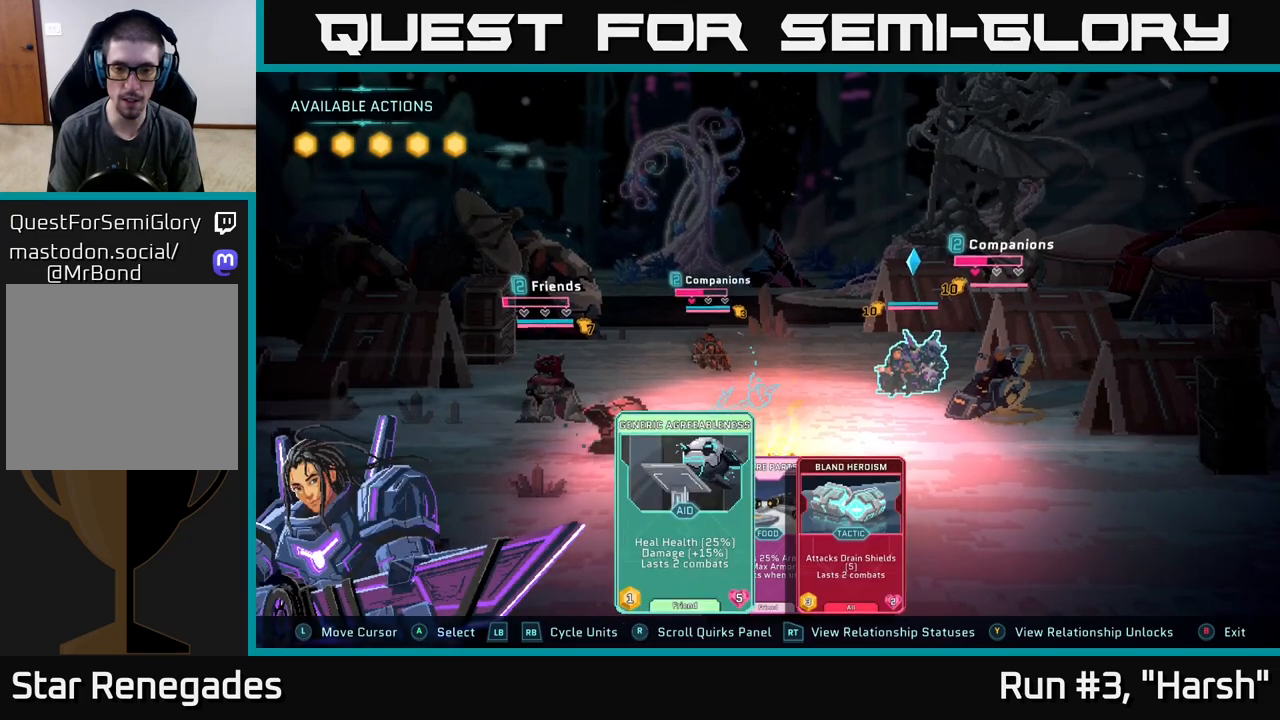
{"buttons": [], "left_stick": "right", "right_stick": "center", "events": [[317, "left_stick", "right"]]}
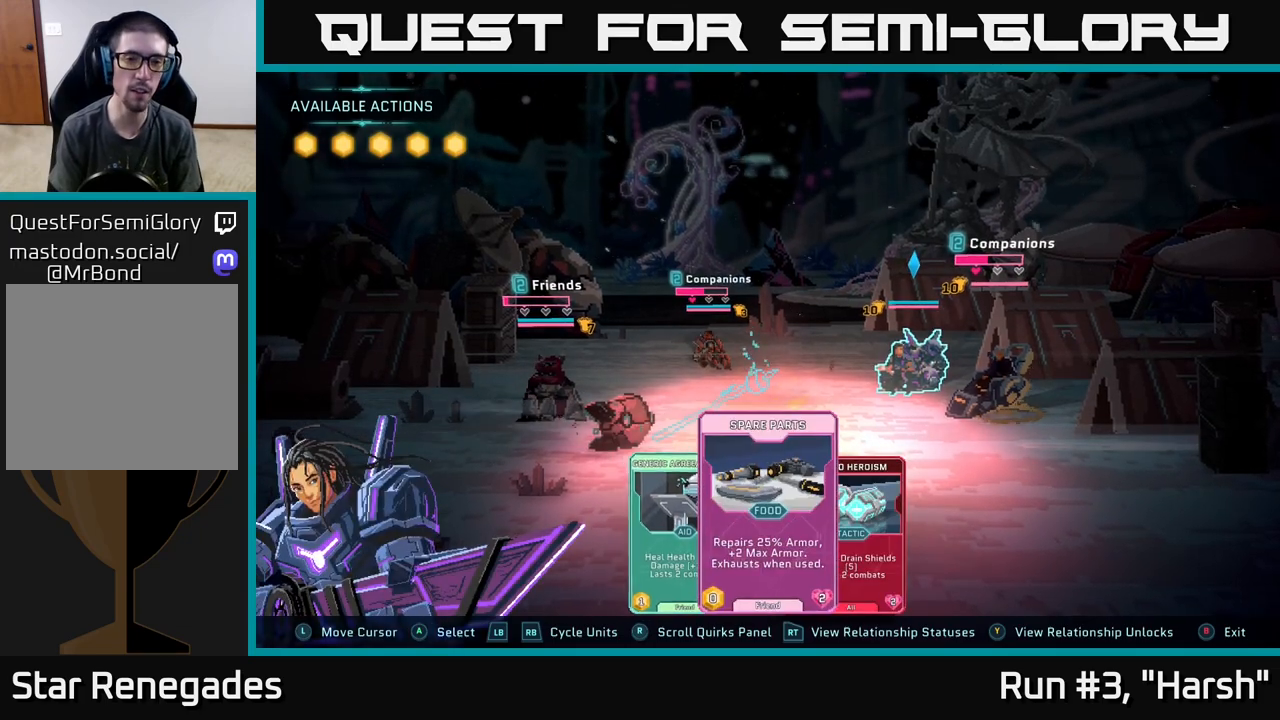
{"buttons": [], "left_stick": "center", "right_stick": "center", "events": [[17, "left_stick", "center"]]}
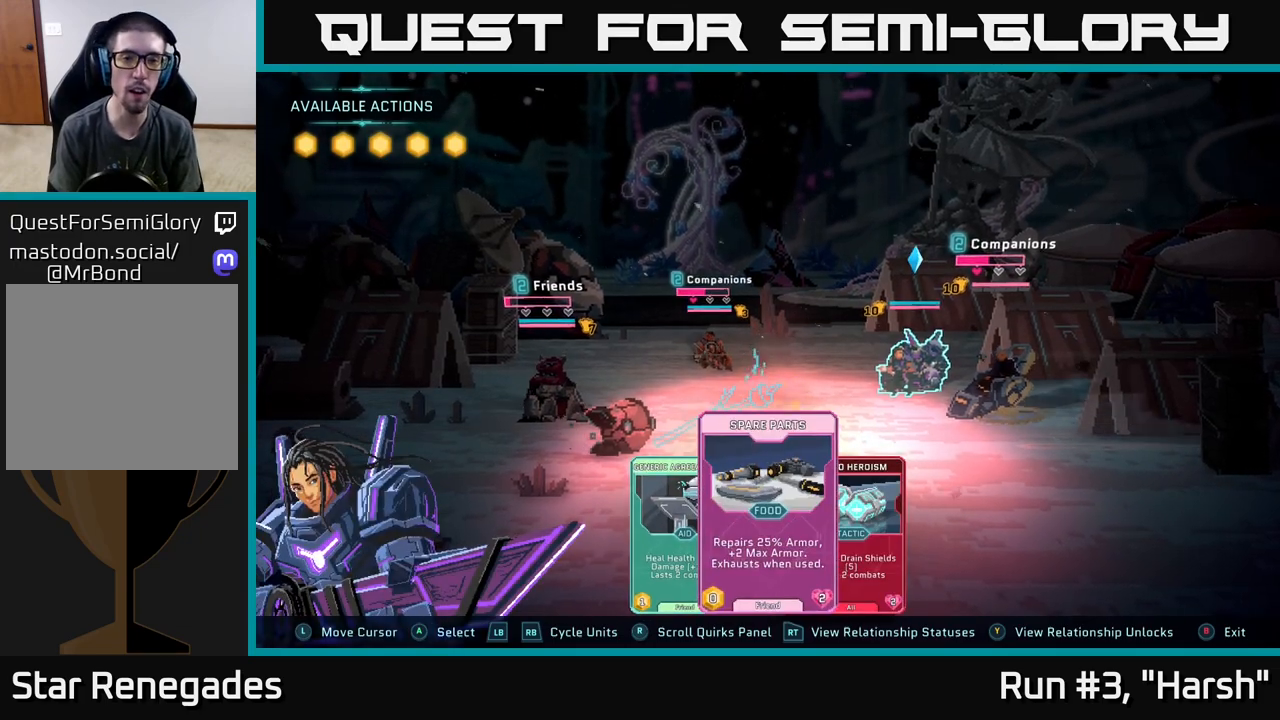
{"buttons": [], "left_stick": "center", "right_stick": "center", "events": [[50, "left_stick", "right"], [233, "left_stick", "center"]]}
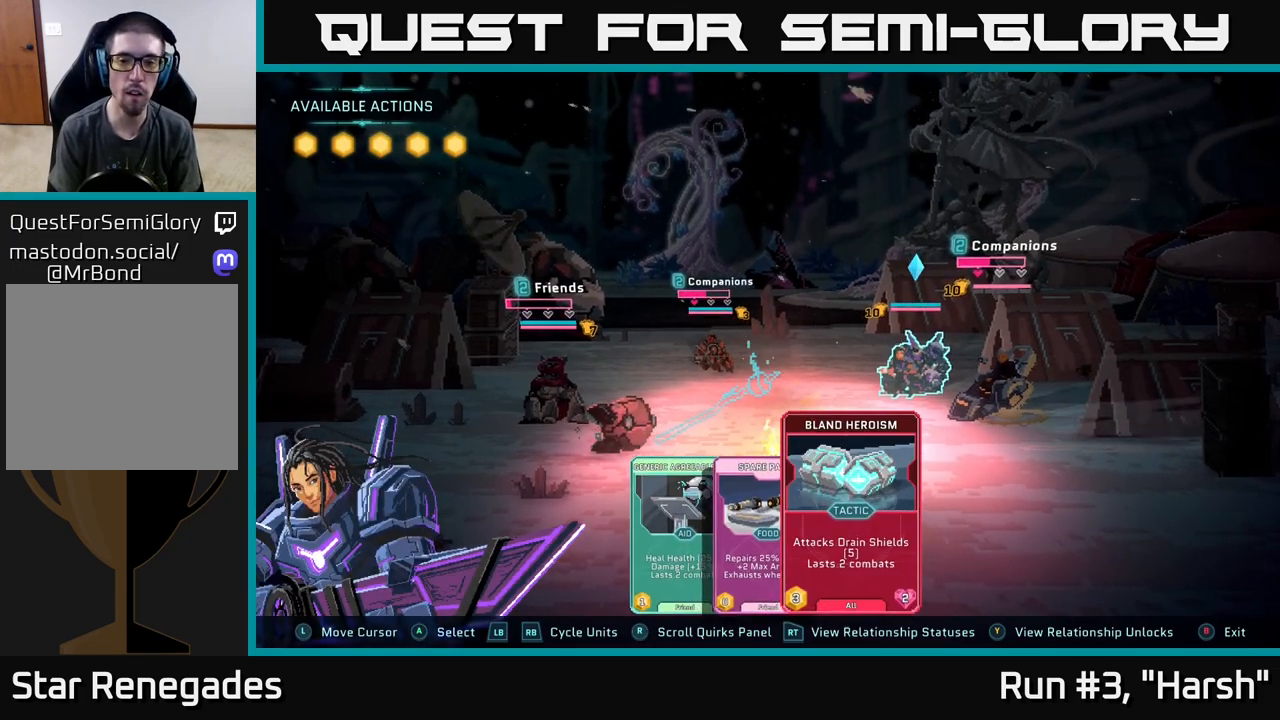
{"buttons": [], "left_stick": "center", "right_stick": "center", "events": []}
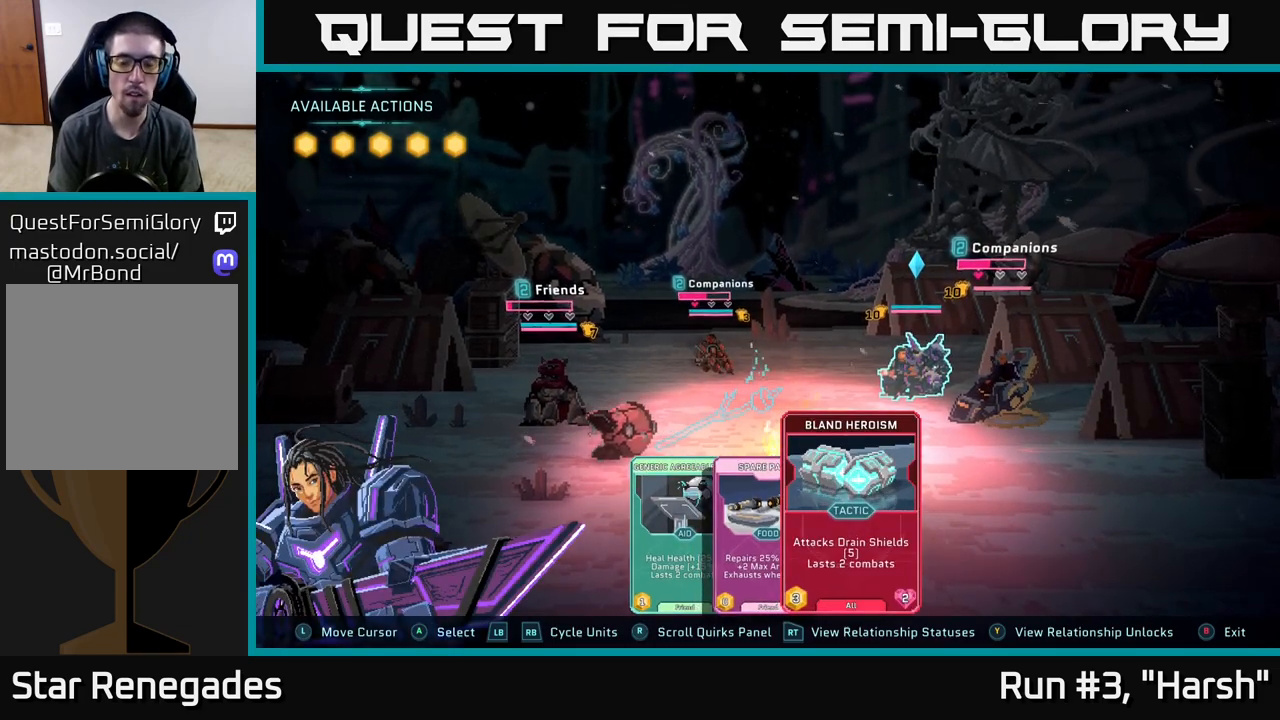
{"buttons": [], "left_stick": "center", "right_stick": "center", "events": [[67, "R1", "down"], [167, "R1", "up"]]}
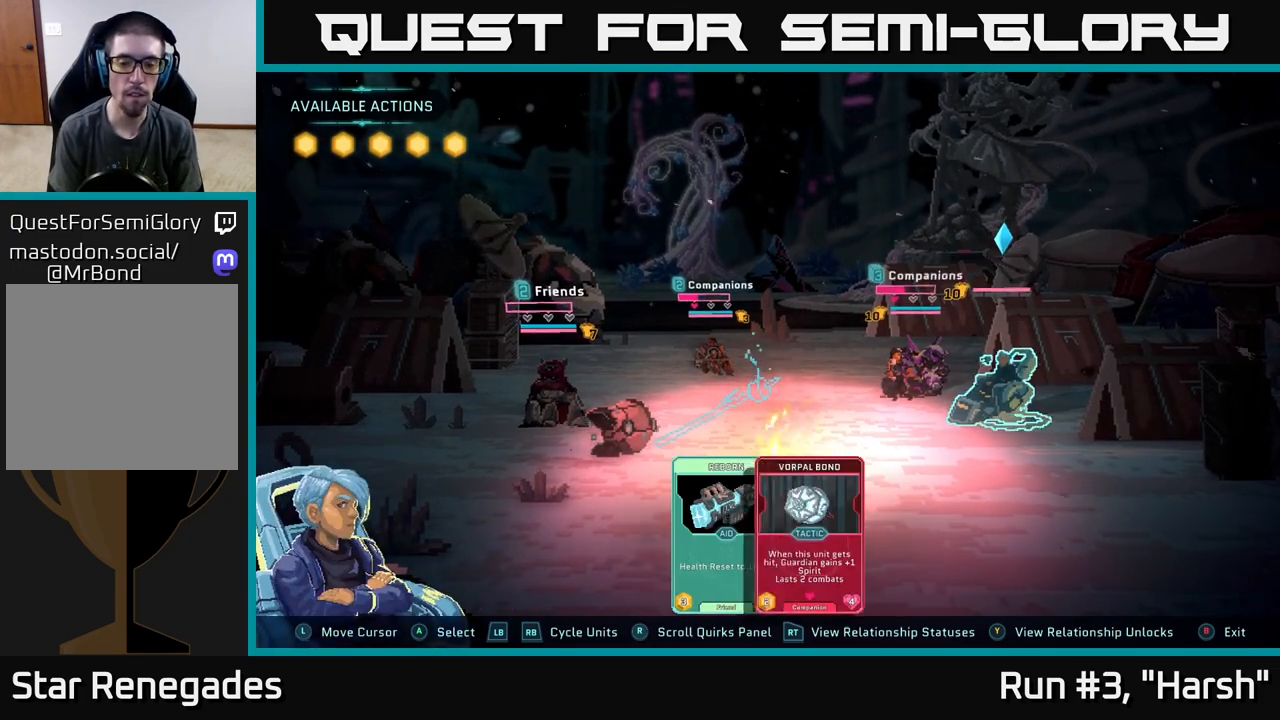
{"buttons": [], "left_stick": "center", "right_stick": "center", "events": []}
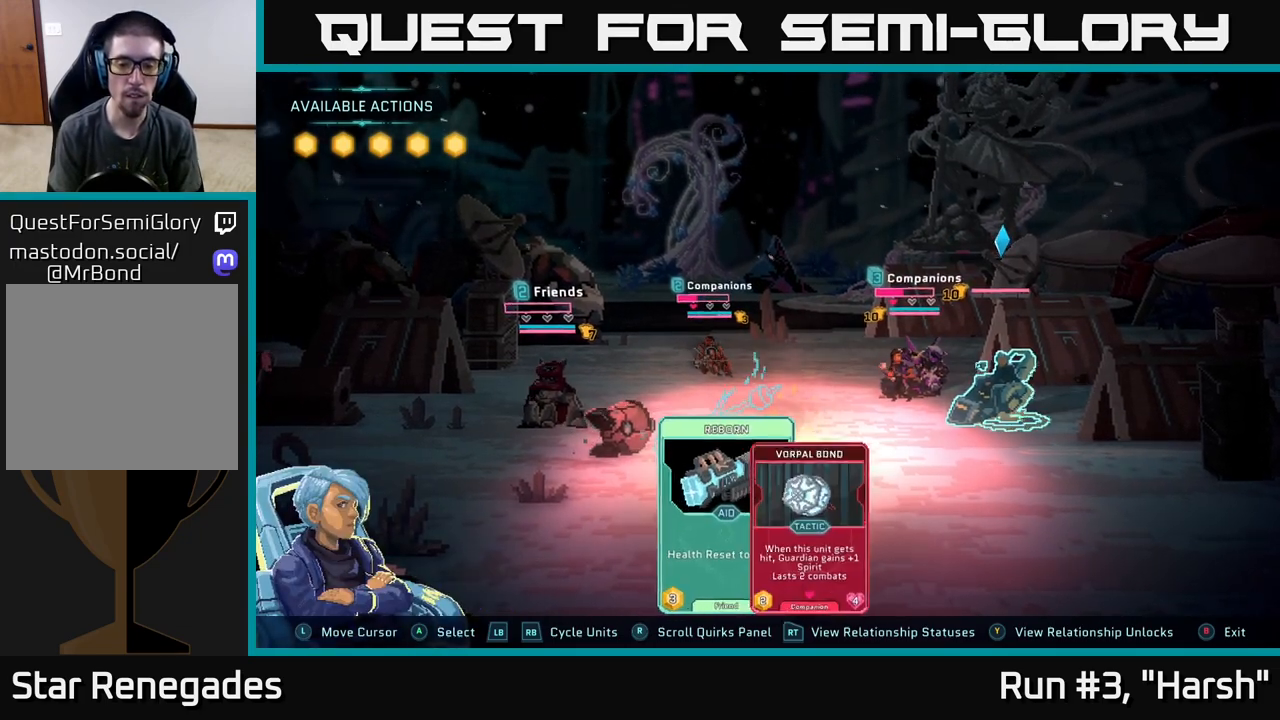
{"buttons": [], "left_stick": "center", "right_stick": "center", "events": [[17, "left_stick", "right"], [183, "left_stick", "center"]]}
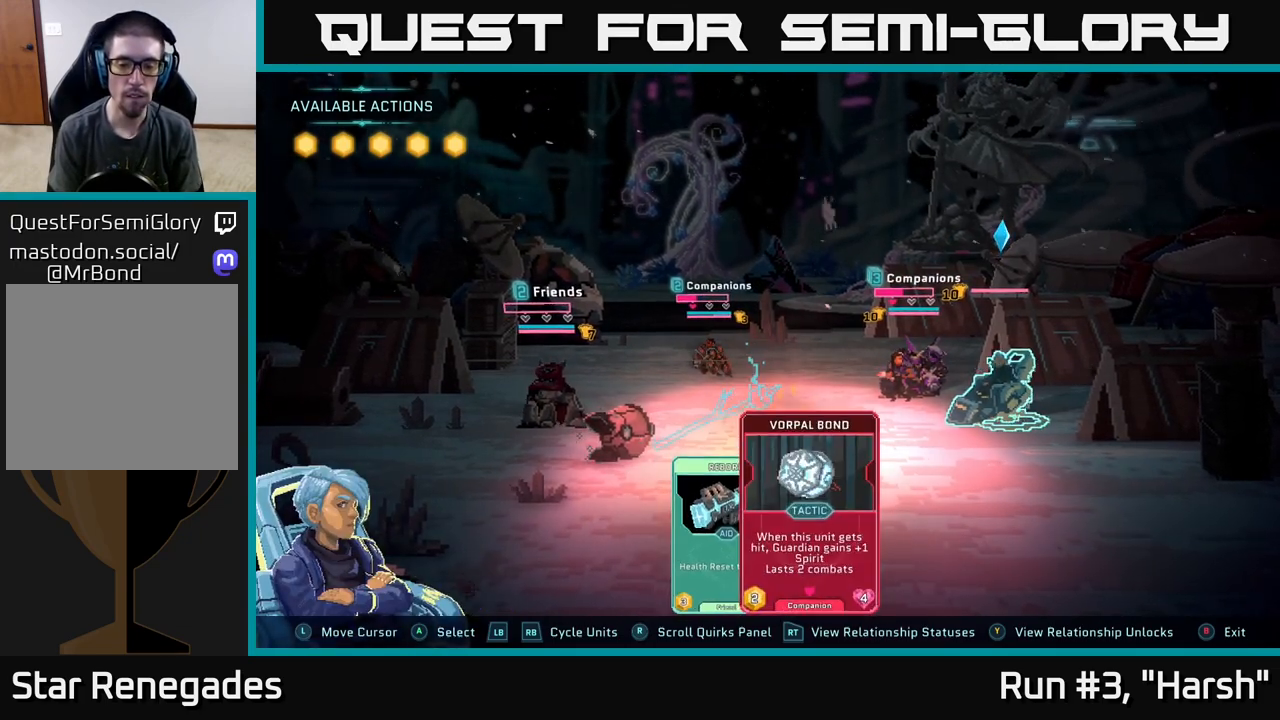
{"buttons": [], "left_stick": "center", "right_stick": "center", "events": []}
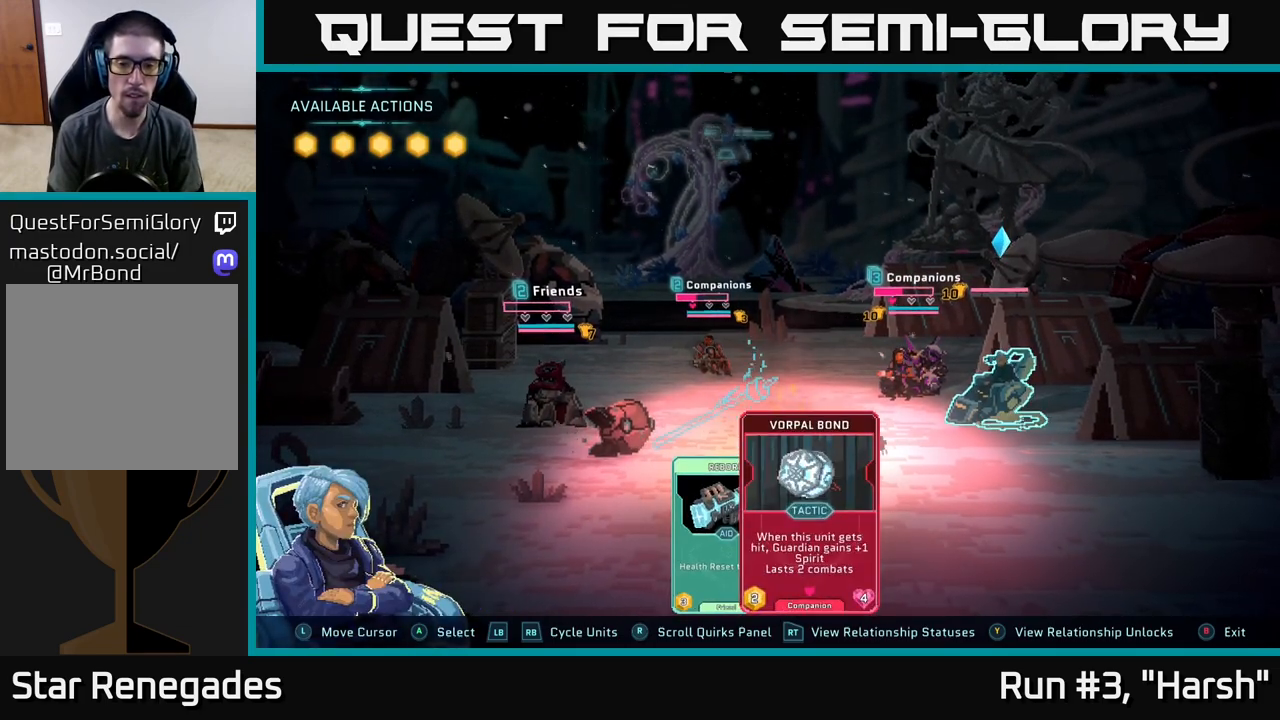
{"buttons": [], "left_stick": "left", "right_stick": "center", "events": [[350, "left_stick", "left"]]}
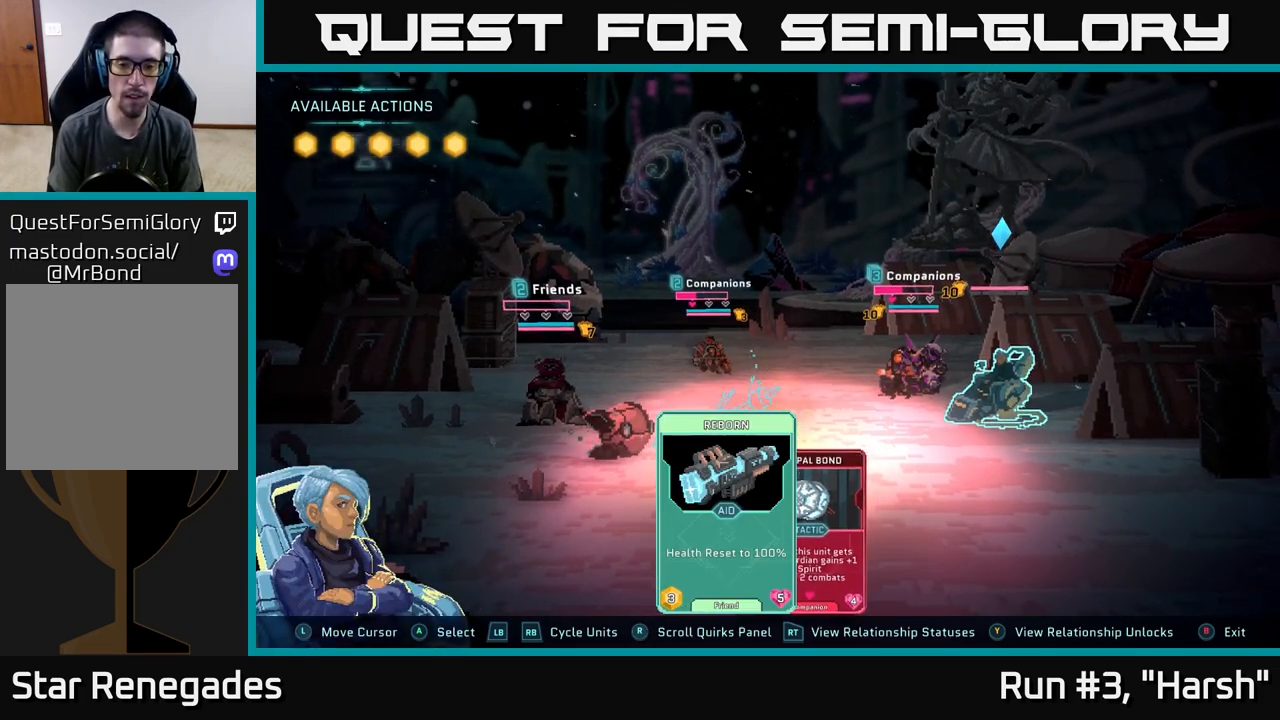
{"buttons": [], "left_stick": "center", "right_stick": "center", "events": [[33, "left_stick", "center"]]}
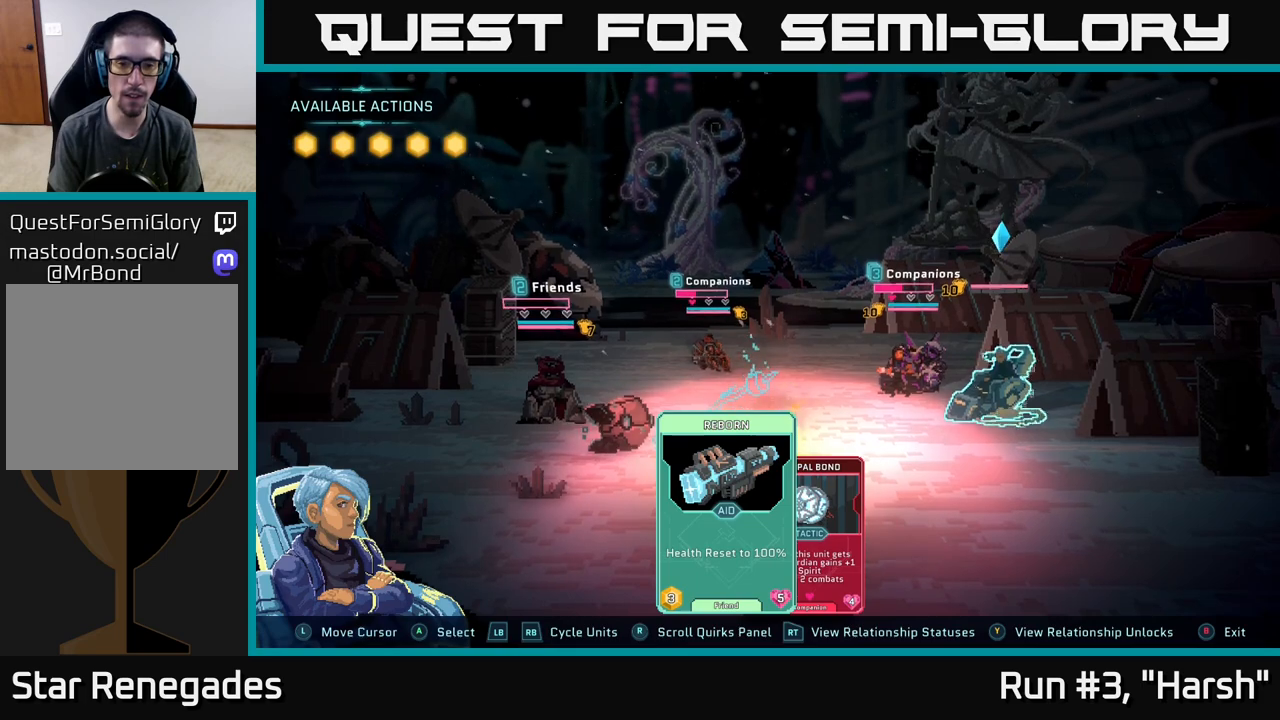
{"buttons": [], "left_stick": "center", "right_stick": "center", "events": []}
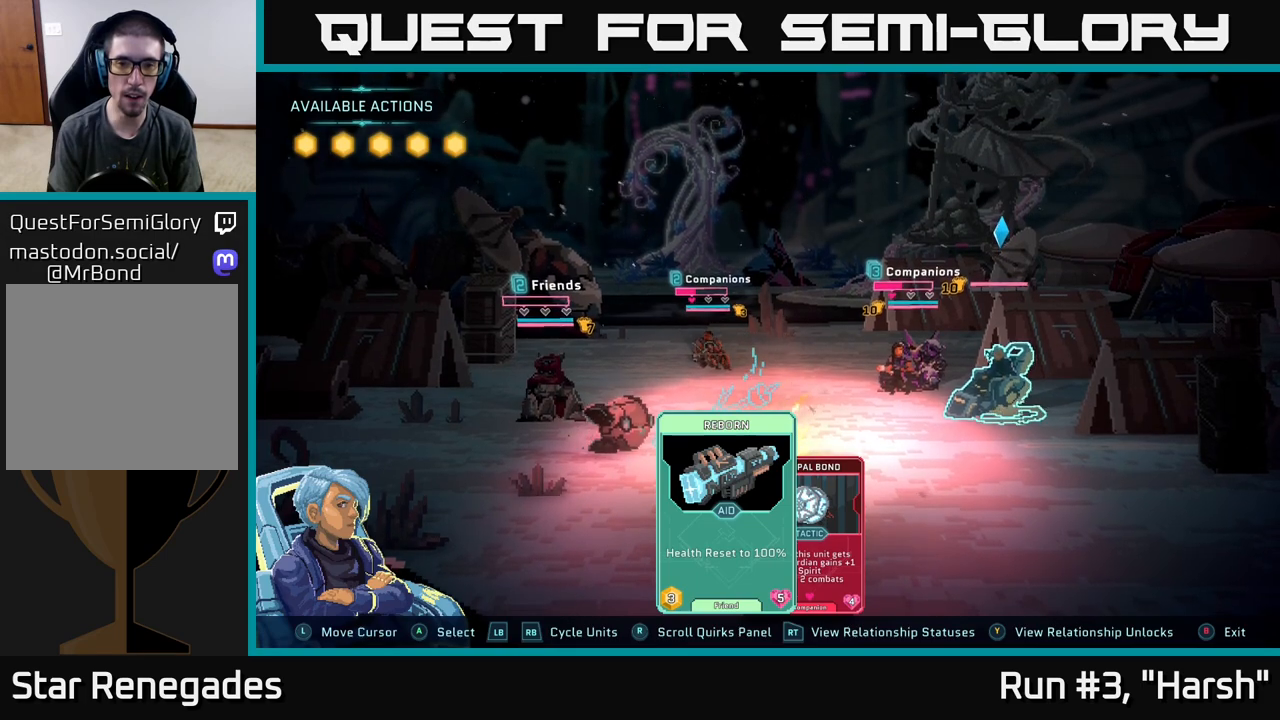
{"buttons": [], "left_stick": "center", "right_stick": "center", "events": []}
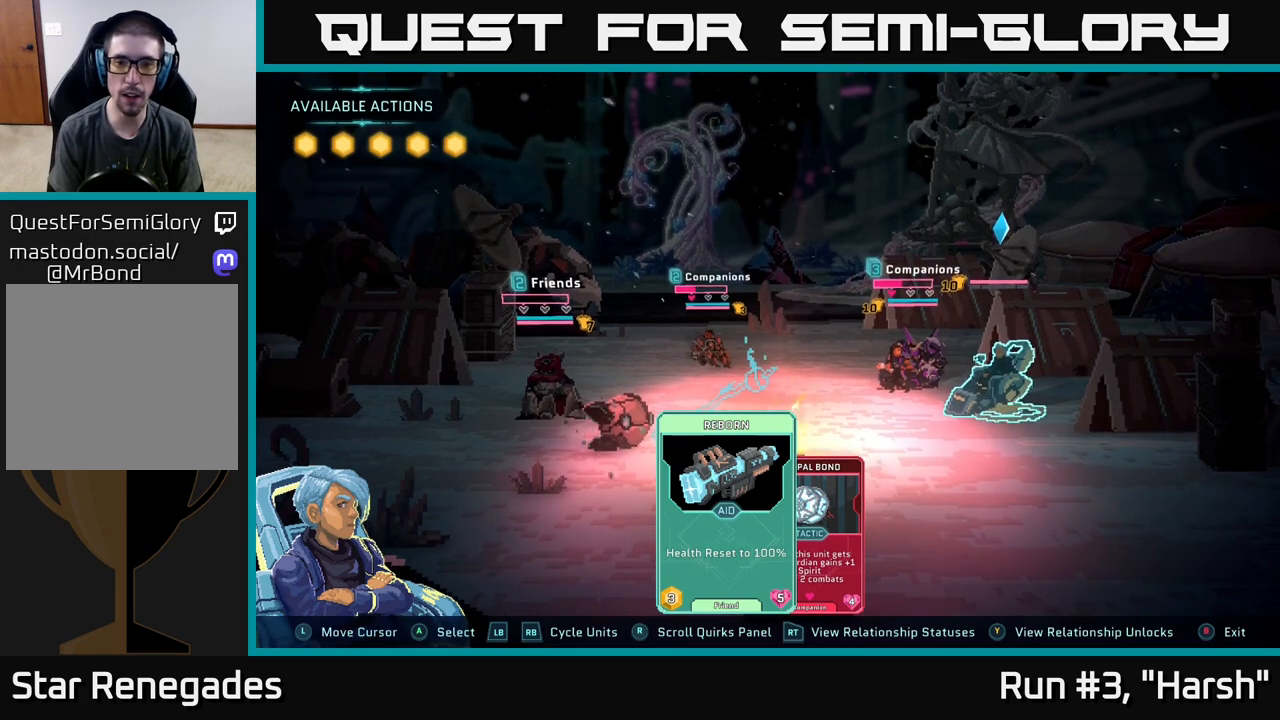
{"buttons": [], "left_stick": "center", "right_stick": "center", "events": []}
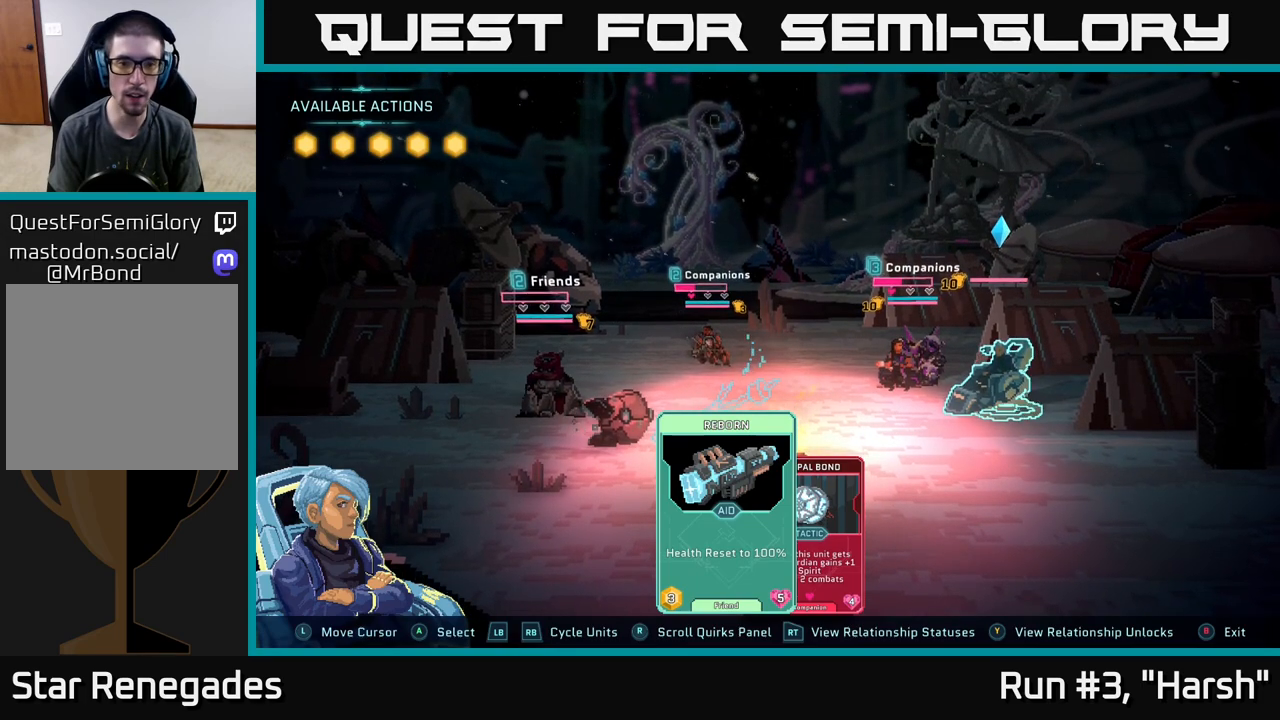
{"buttons": [], "left_stick": "center", "right_stick": "center", "events": []}
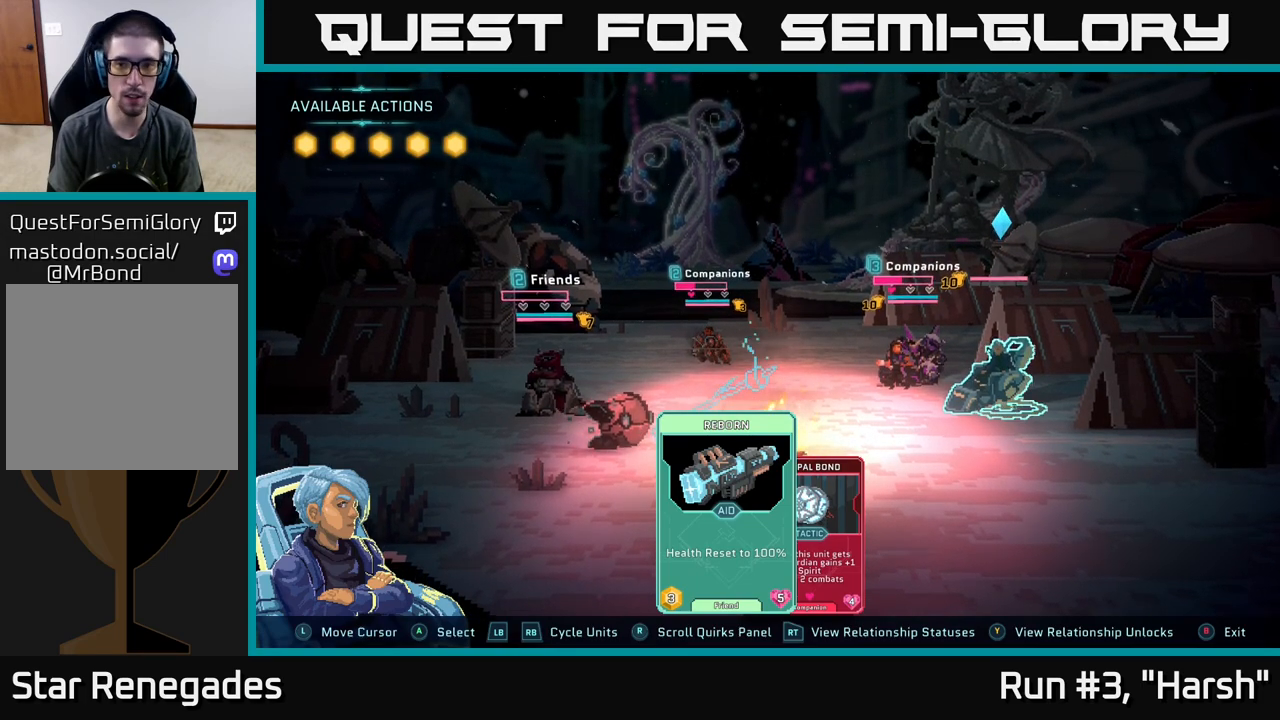
{"buttons": [], "left_stick": "center", "right_stick": "center", "events": []}
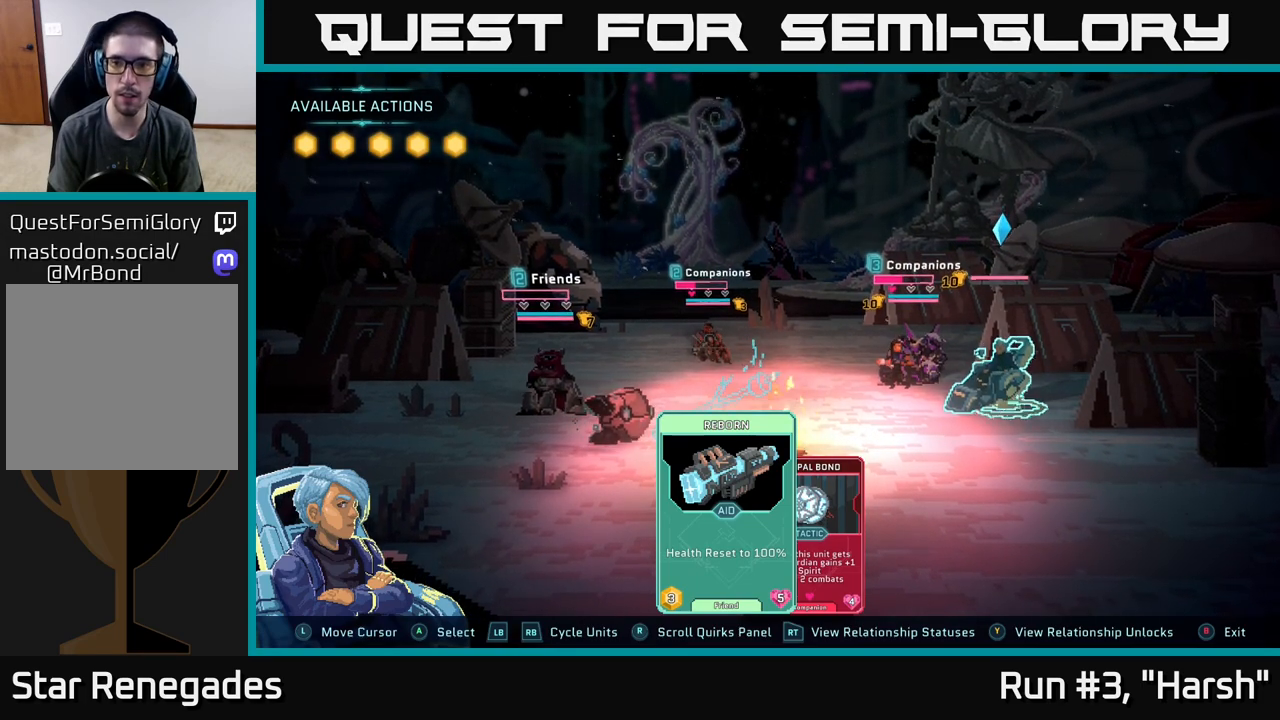
{"buttons": [], "left_stick": "center", "right_stick": "center", "events": []}
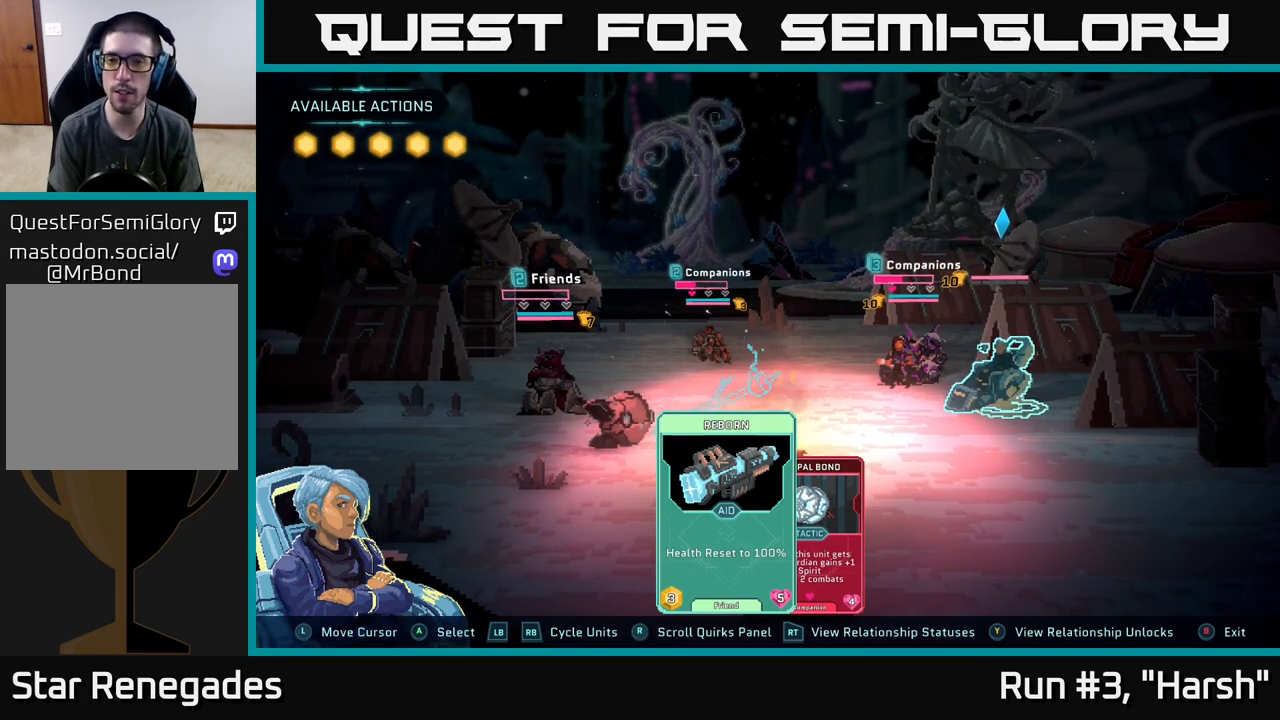
{"buttons": [], "left_stick": "center", "right_stick": "center", "events": []}
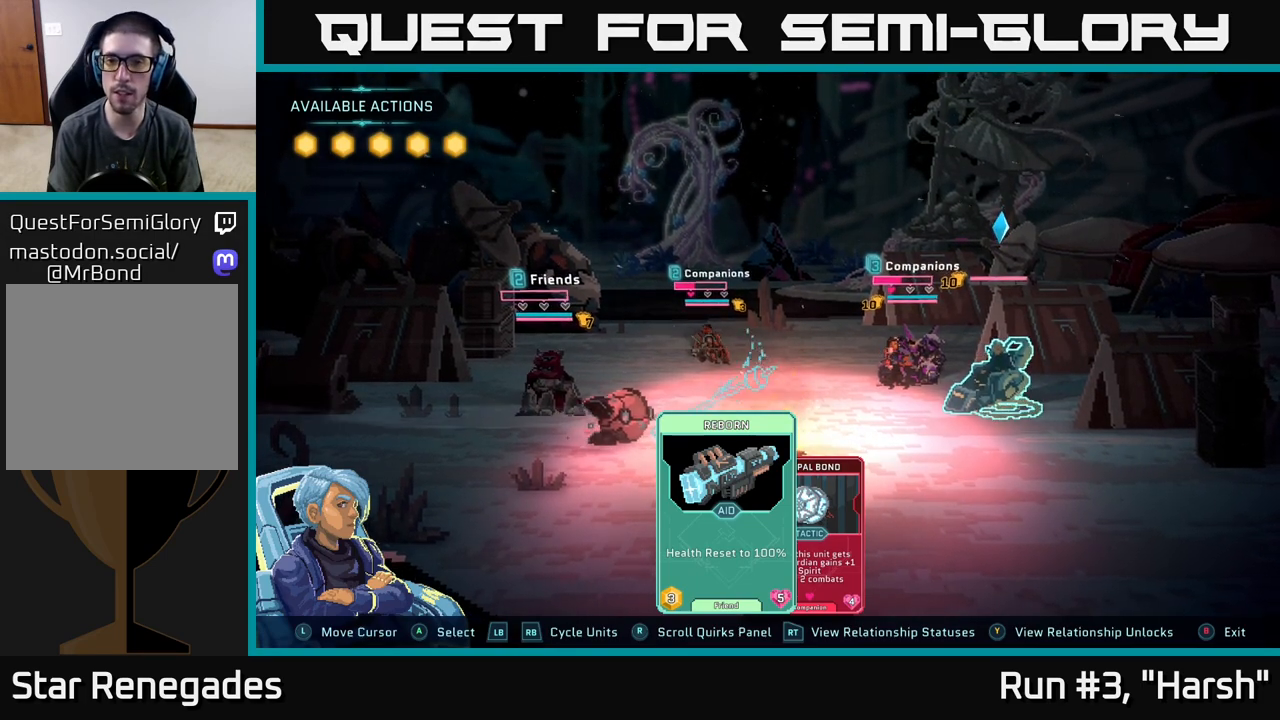
{"buttons": [], "left_stick": "center", "right_stick": "center", "events": []}
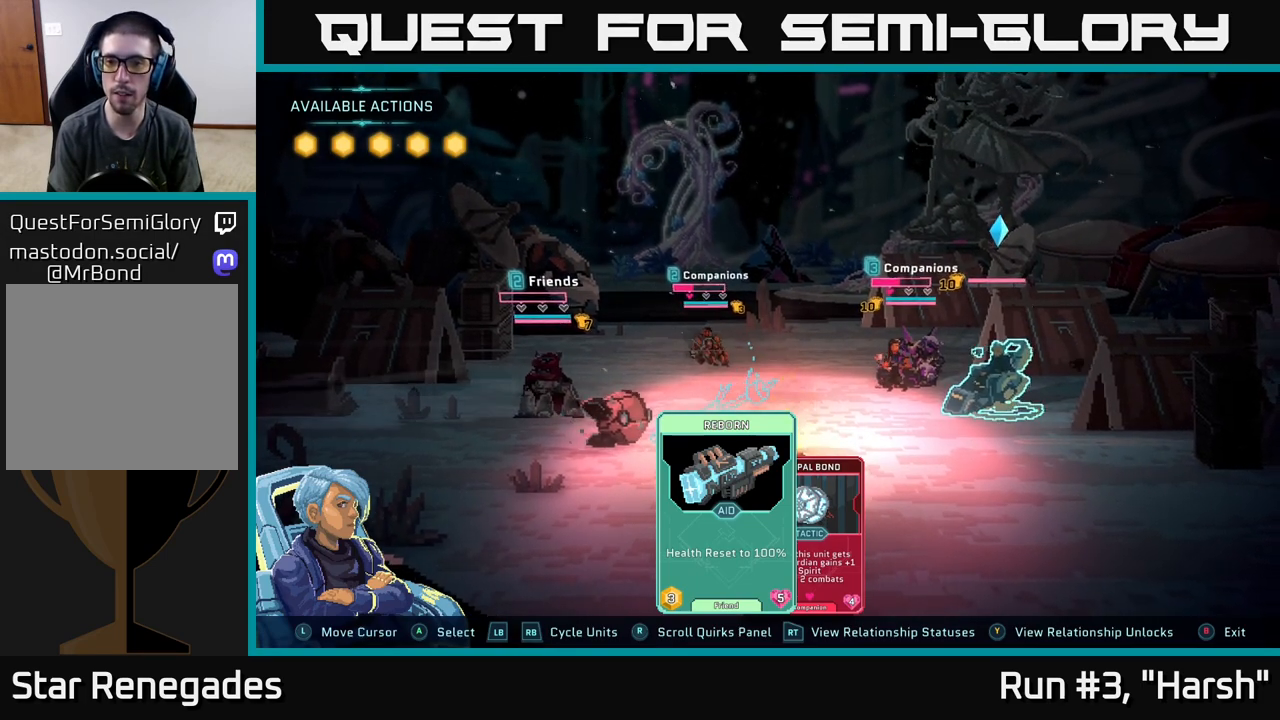
{"buttons": [], "left_stick": "center", "right_stick": "center", "events": []}
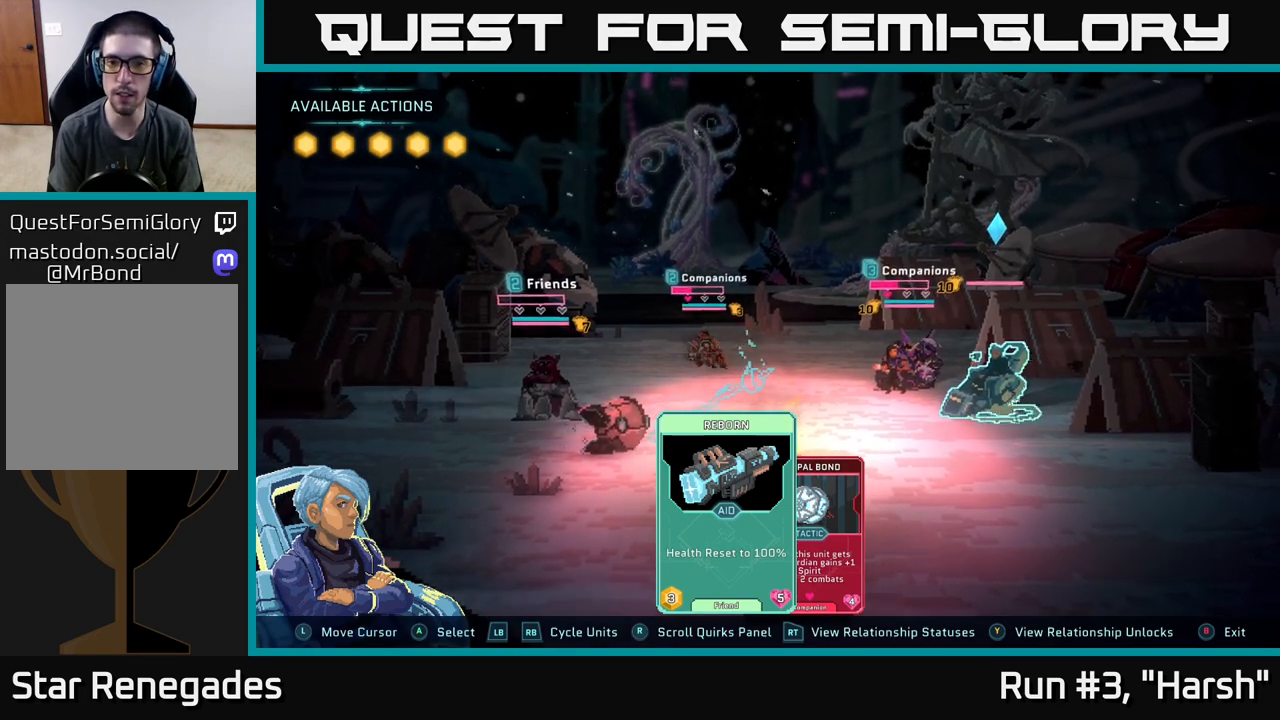
{"buttons": [], "left_stick": "center", "right_stick": "center", "events": [[317, "R1", "down"], [417, "R1", "up"]]}
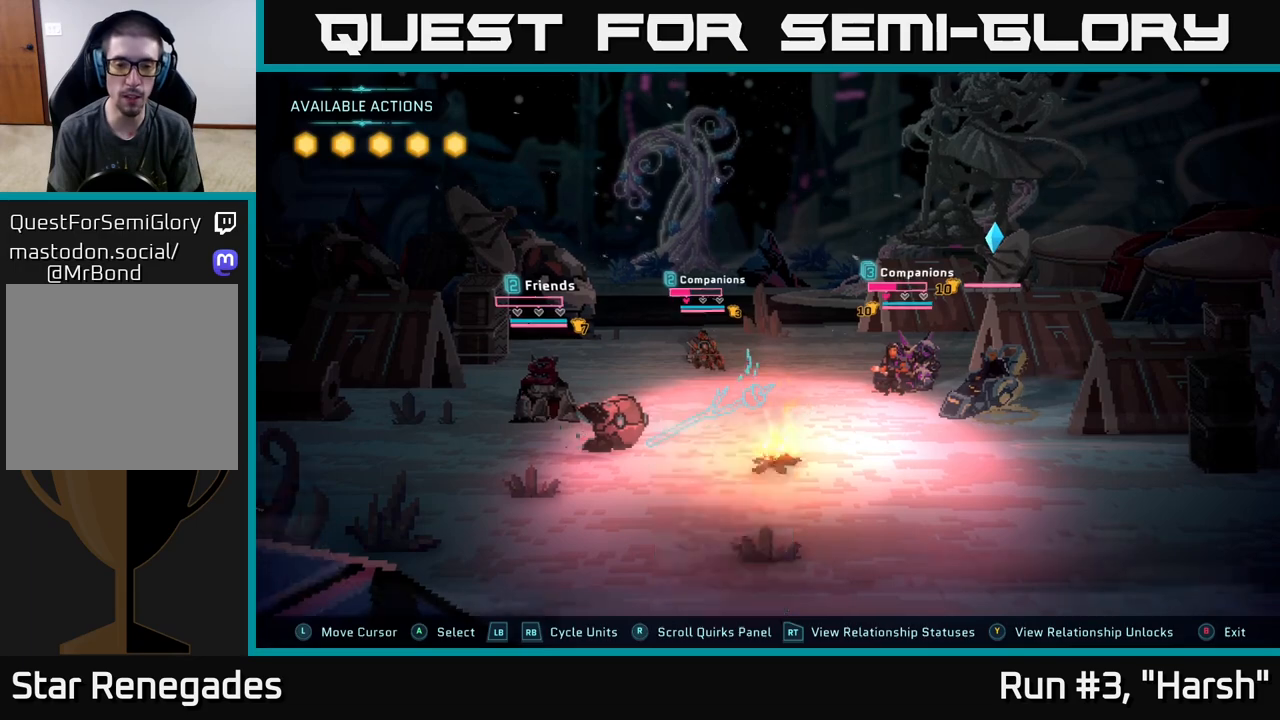
{"buttons": [], "left_stick": "center", "right_stick": "center", "events": []}
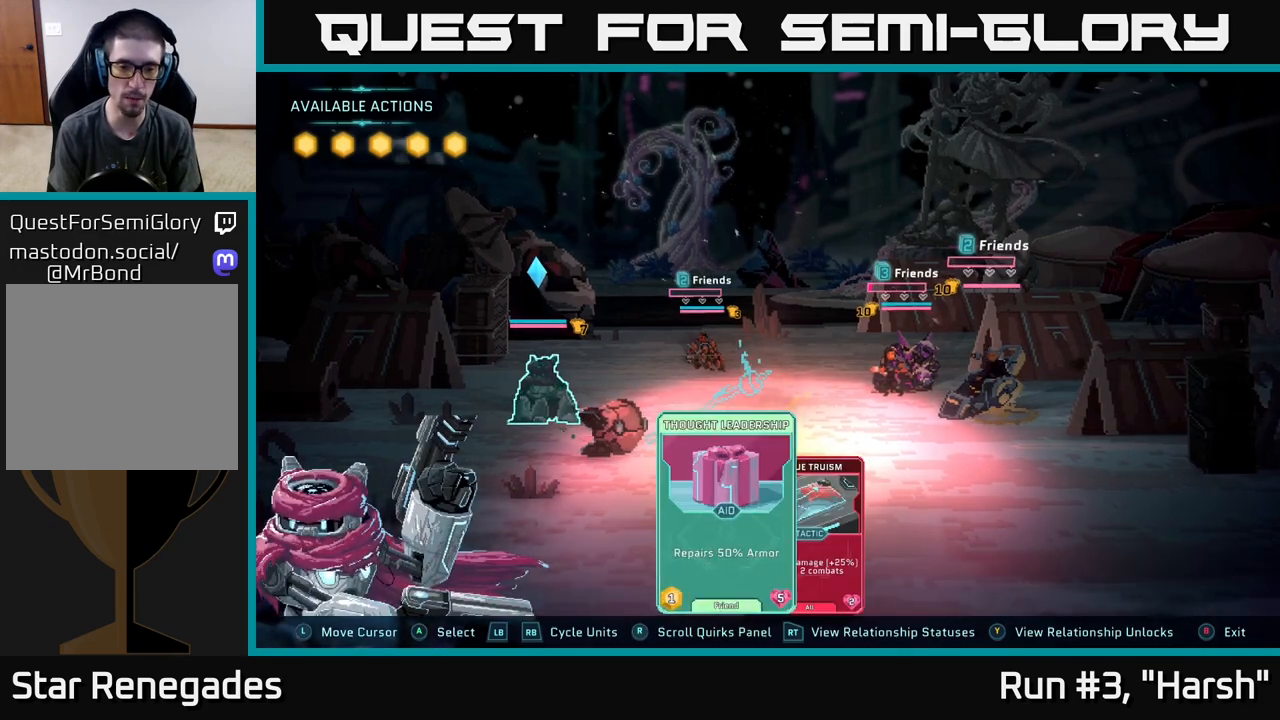
{"buttons": [], "left_stick": "center", "right_stick": "center", "events": []}